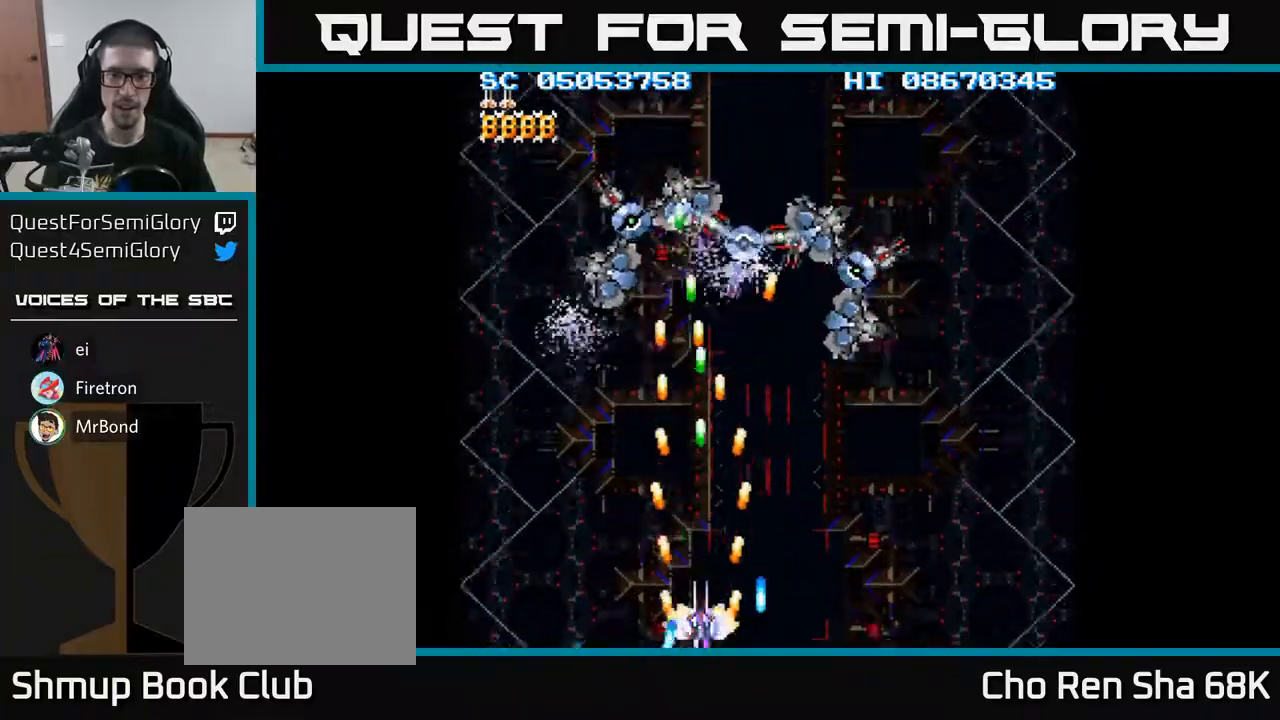
Gameplay with a controller (Xbox layout); each line is a JSON object with the inputs held at the frame after it. "events" lists button and stick changes between this image and that frame as [ms after this image, input, new state], when the widget could be followed in between. Not read: left_stick right_stick.
{"buttons": ["A"], "events": [[250, "DPAD_RIGHT", "down"], [333, "DPAD_RIGHT", "up"]]}
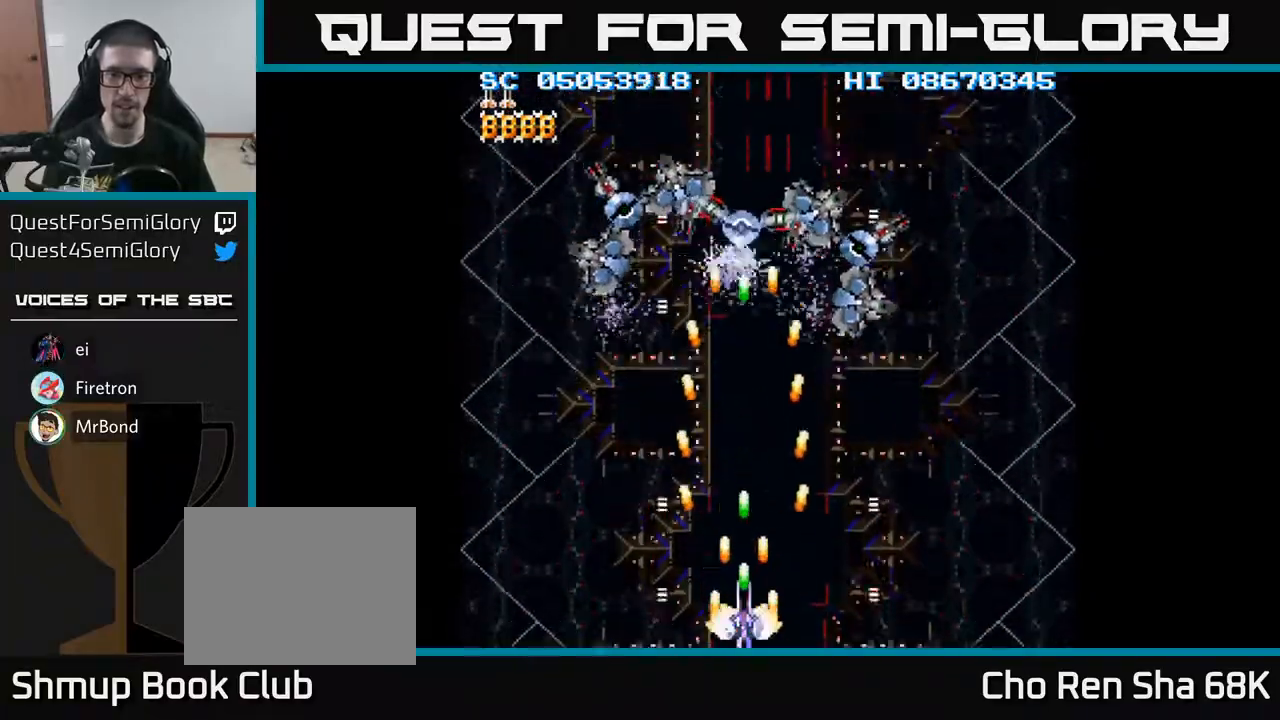
{"buttons": ["A"], "events": [[367, "DPAD_RIGHT", "down"], [450, "DPAD_RIGHT", "up"]]}
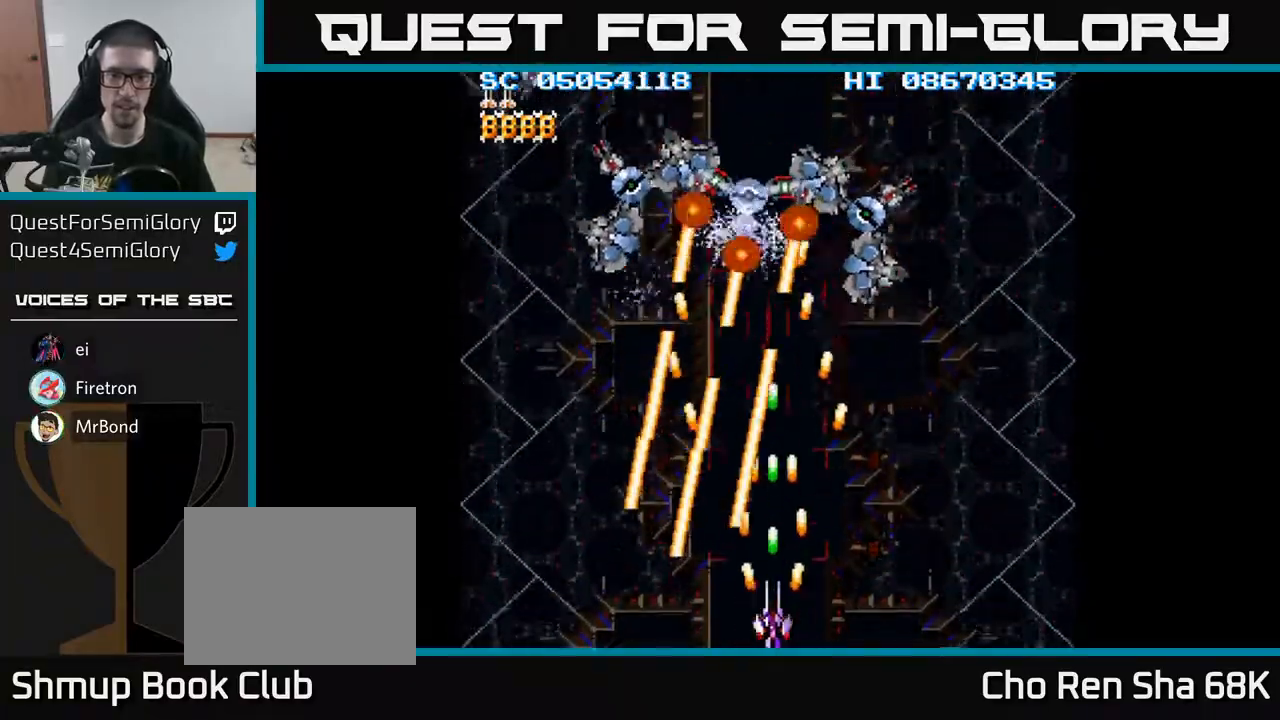
{"buttons": ["A"], "events": [[350, "DPAD_RIGHT", "down"], [417, "DPAD_RIGHT", "up"]]}
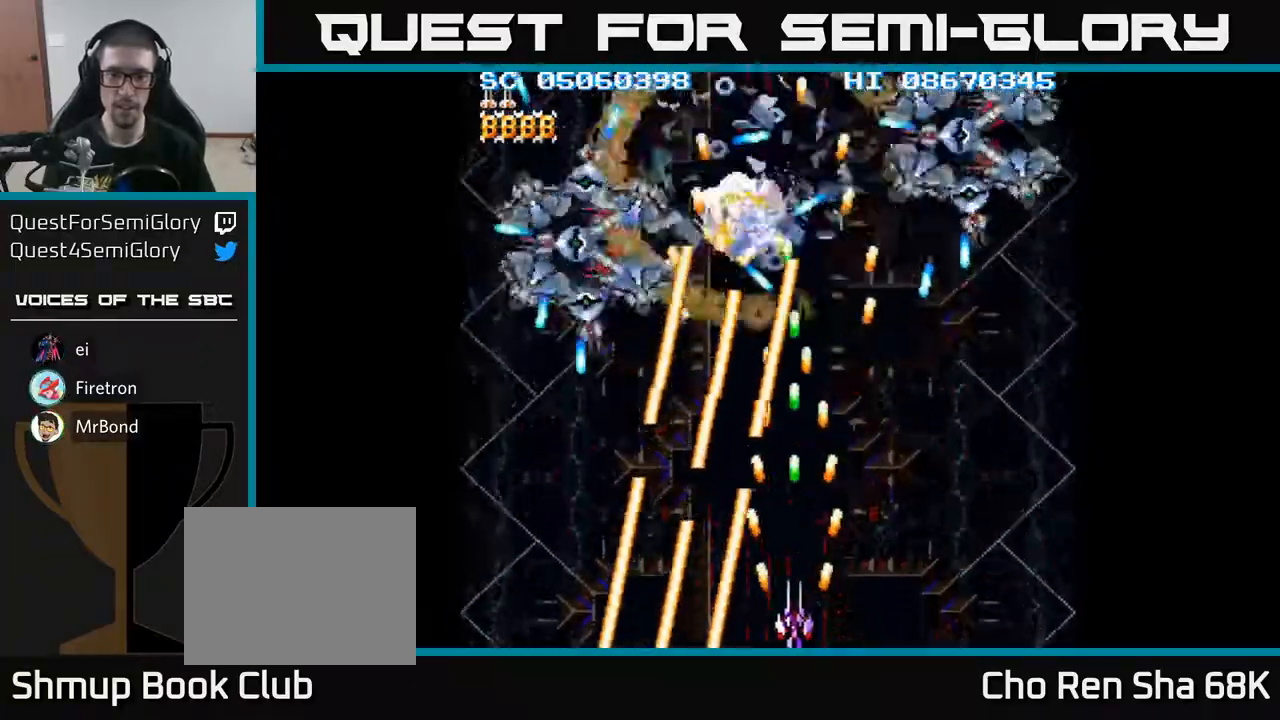
{"buttons": ["A"], "events": [[183, "DPAD_RIGHT", "down"], [300, "DPAD_RIGHT", "up"], [400, "DPAD_RIGHT", "down"], [450, "DPAD_RIGHT", "up"]]}
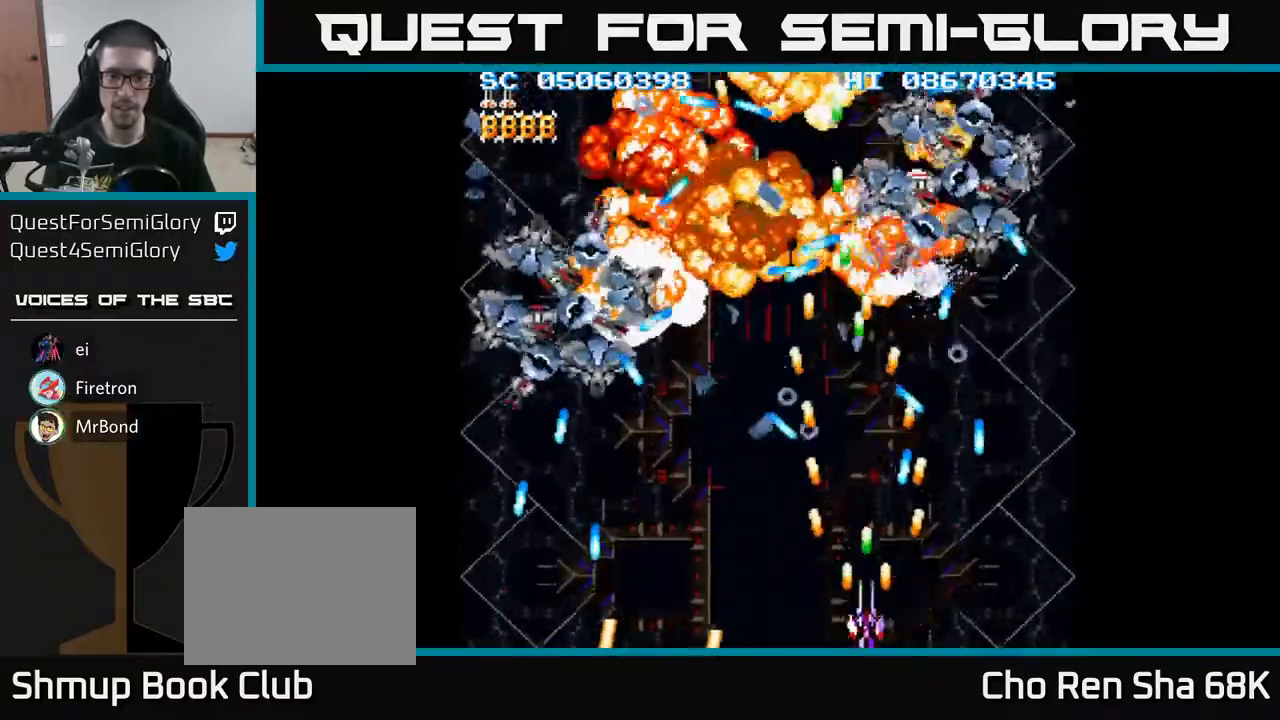
{"buttons": ["A"], "events": [[133, "DPAD_LEFT", "down"], [333, "DPAD_LEFT", "up"]]}
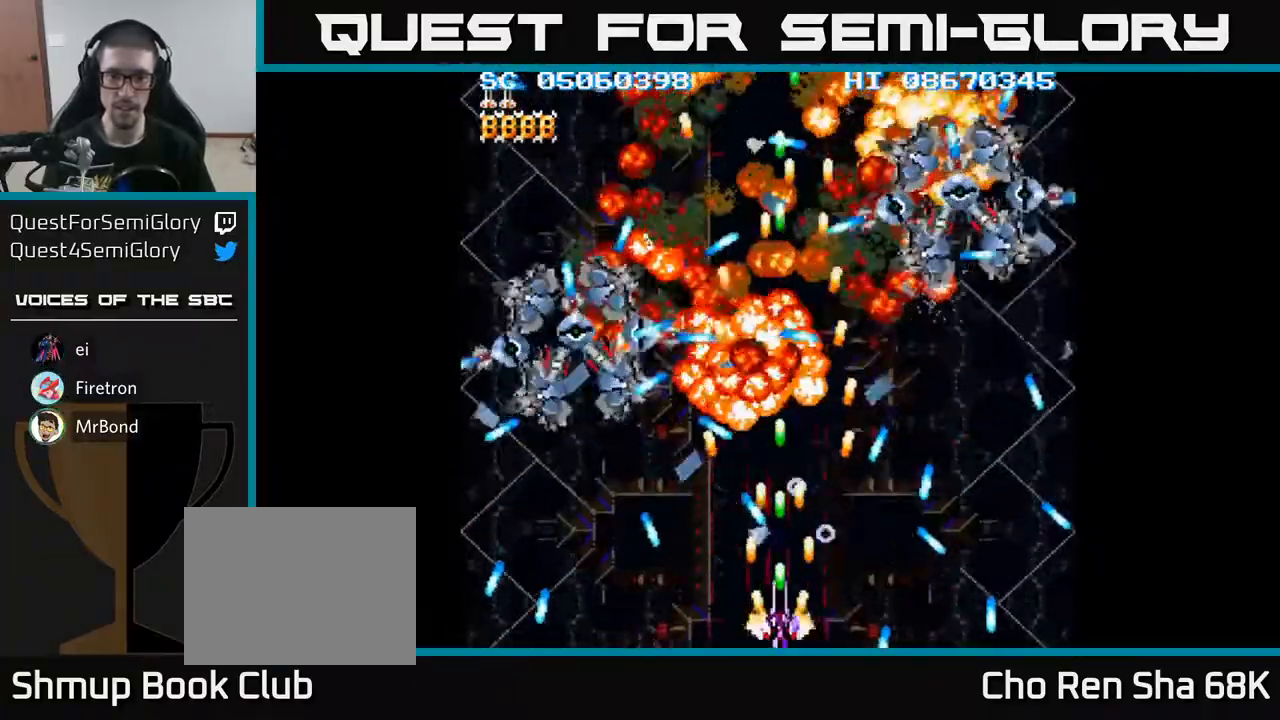
{"buttons": ["A"], "events": [[333, "DPAD_LEFT", "down"], [467, "DPAD_LEFT", "up"]]}
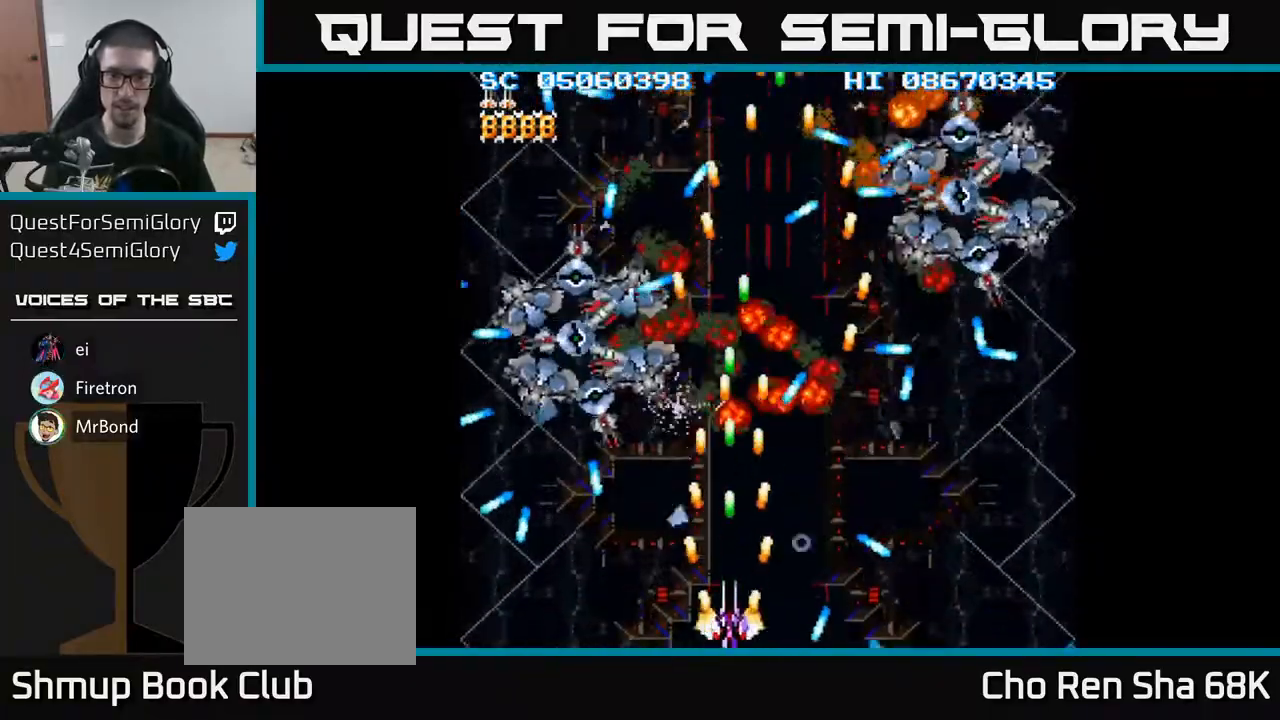
{"buttons": ["A", "DPAD_RIGHT"], "events": [[483, "DPAD_RIGHT", "down"]]}
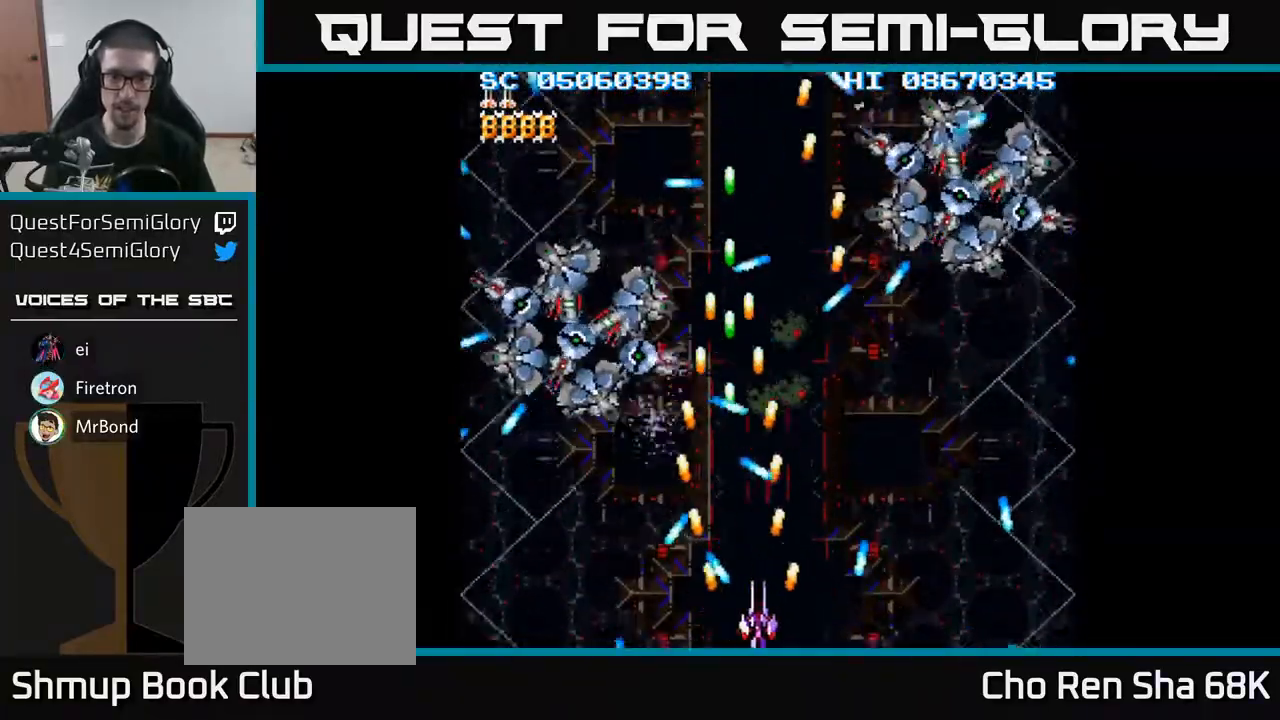
{"buttons": ["A", "DPAD_DOWN", "DPAD_LEFT"], "events": [[117, "DPAD_RIGHT", "up"], [117, "DPAD_UP", "down"], [250, "DPAD_LEFT", "down"], [267, "DPAD_UP", "up"], [333, "DPAD_DOWN", "down"]]}
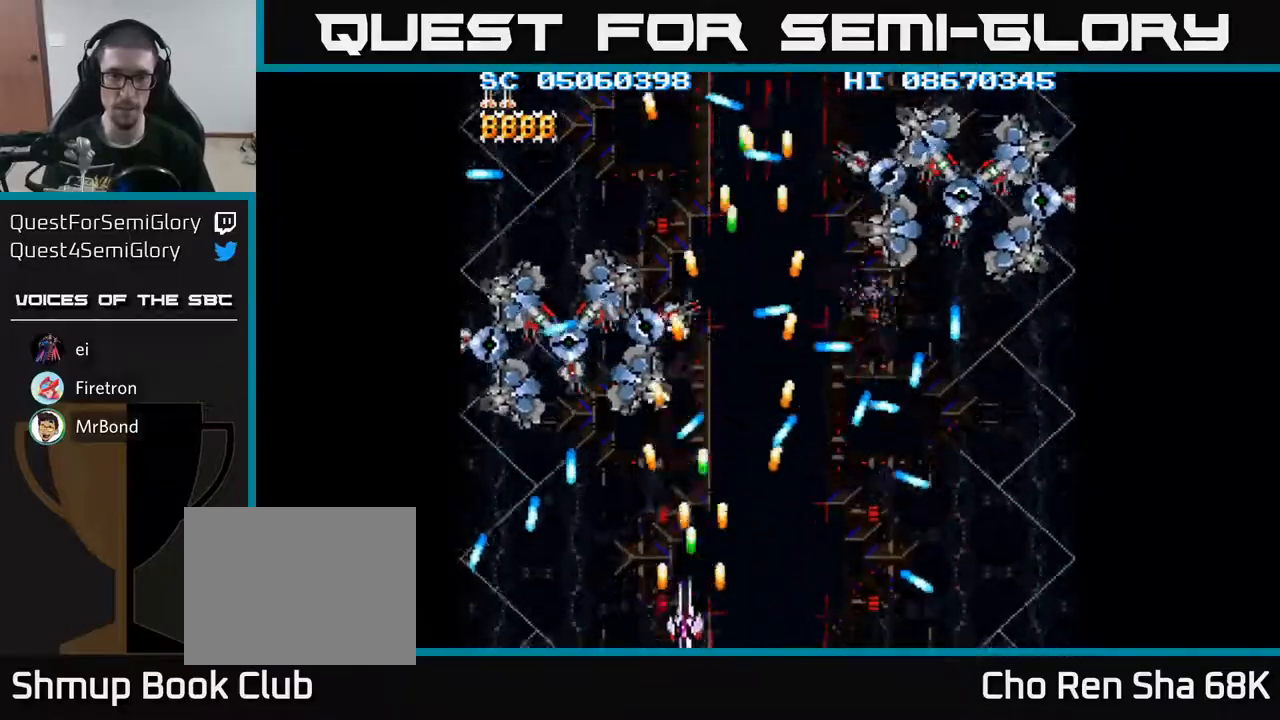
{"buttons": ["A", "DPAD_UP", "DPAD_LEFT"], "events": [[33, "DPAD_DOWN", "up"], [167, "DPAD_LEFT", "up"], [367, "DPAD_LEFT", "down"], [400, "DPAD_UP", "down"]]}
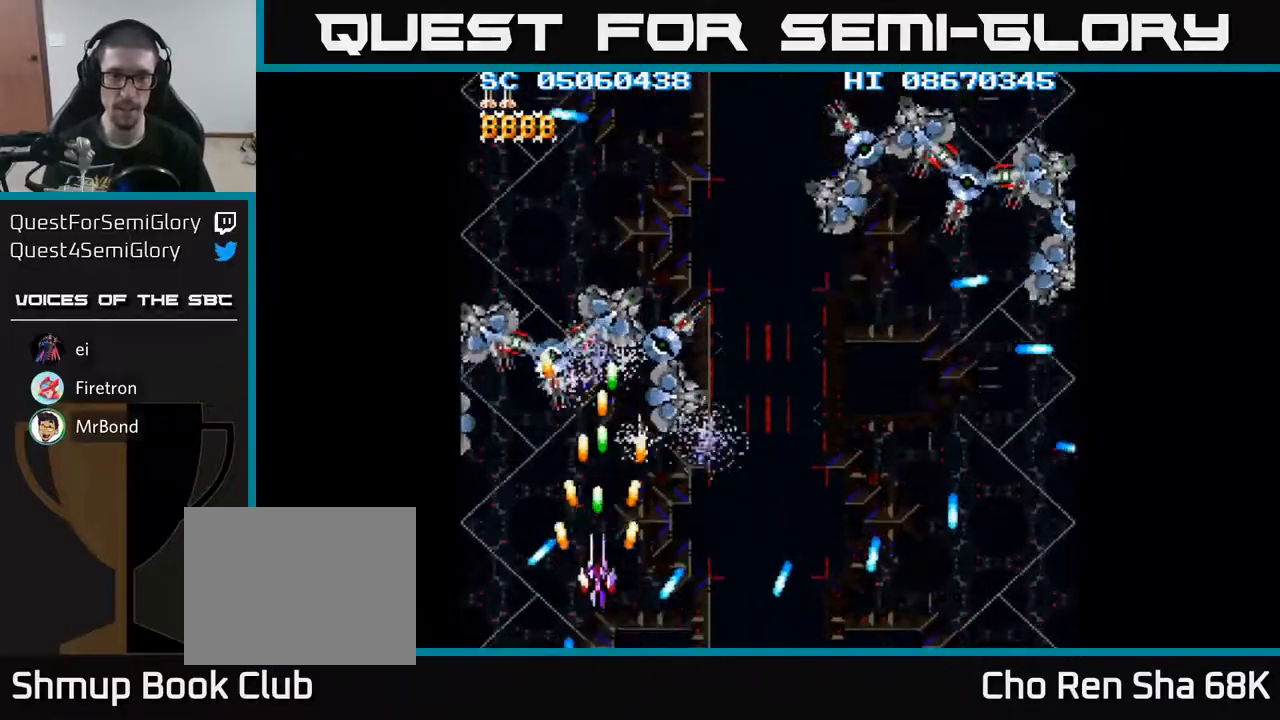
{"buttons": ["A"], "events": [[33, "DPAD_LEFT", "up"], [217, "DPAD_LEFT", "down"], [317, "DPAD_LEFT", "up"], [350, "DPAD_UP", "up"]]}
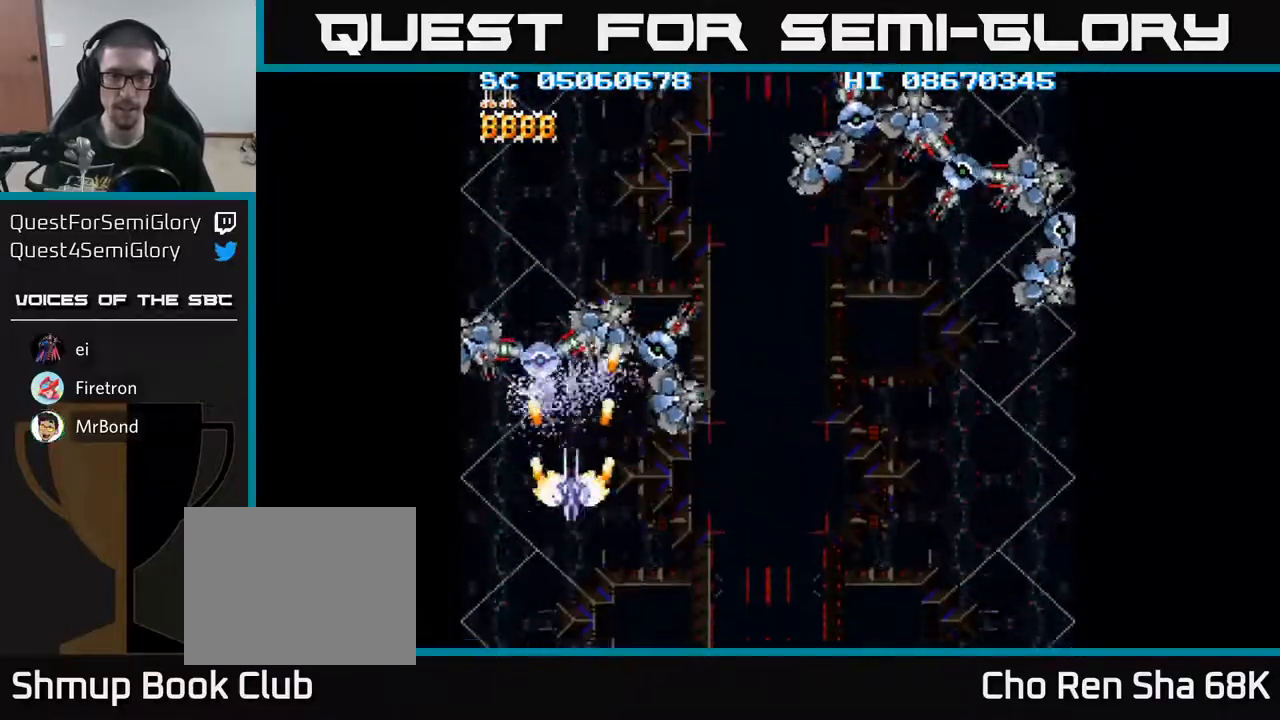
{"buttons": ["A", "DPAD_DOWN"], "events": [[50, "DPAD_DOWN", "down"], [50, "DPAD_LEFT", "down"], [100, "DPAD_DOWN", "up"], [150, "DPAD_DOWN", "down"], [167, "DPAD_LEFT", "up"], [283, "DPAD_DOWN", "up"], [367, "DPAD_DOWN", "down"], [383, "DPAD_LEFT", "down"], [400, "DPAD_LEFT", "up"]]}
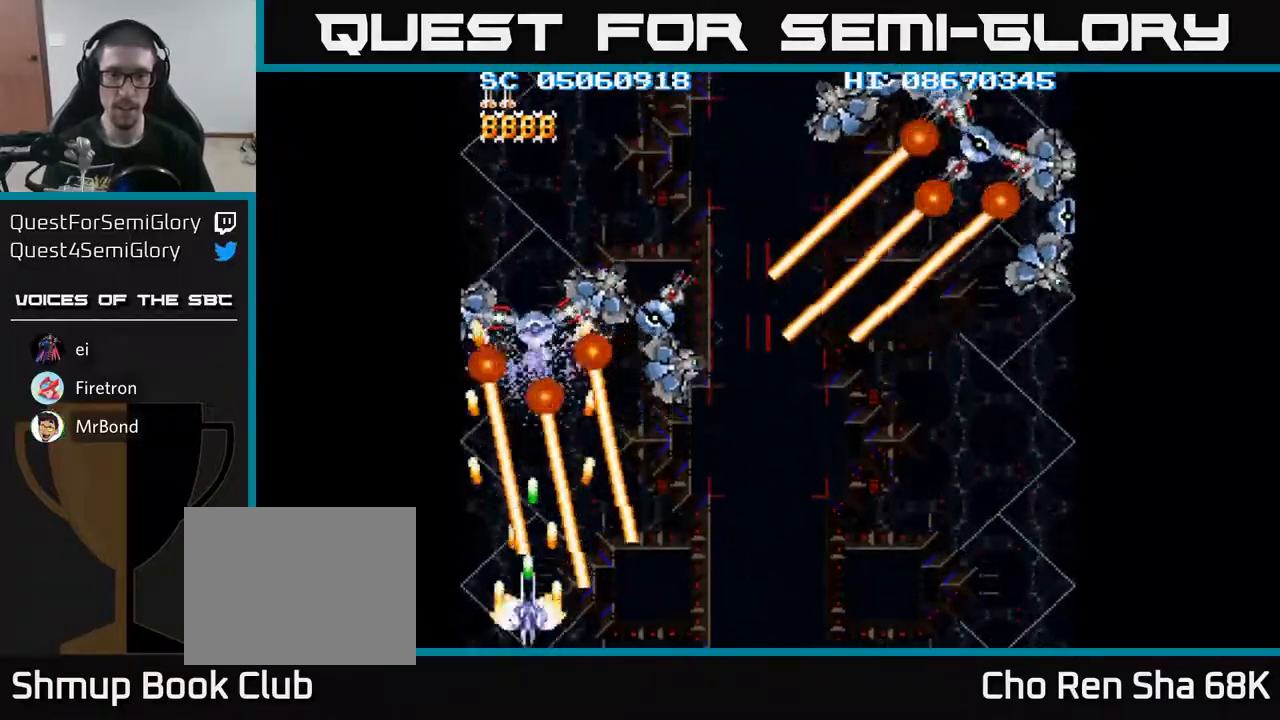
{"buttons": ["A", "DPAD_UP", "DPAD_LEFT"], "events": [[17, "DPAD_DOWN", "up"], [33, "DPAD_LEFT", "down"], [50, "DPAD_DOWN", "down"], [150, "DPAD_DOWN", "up"], [217, "DPAD_UP", "down"], [317, "DPAD_LEFT", "up"], [500, "DPAD_LEFT", "down"]]}
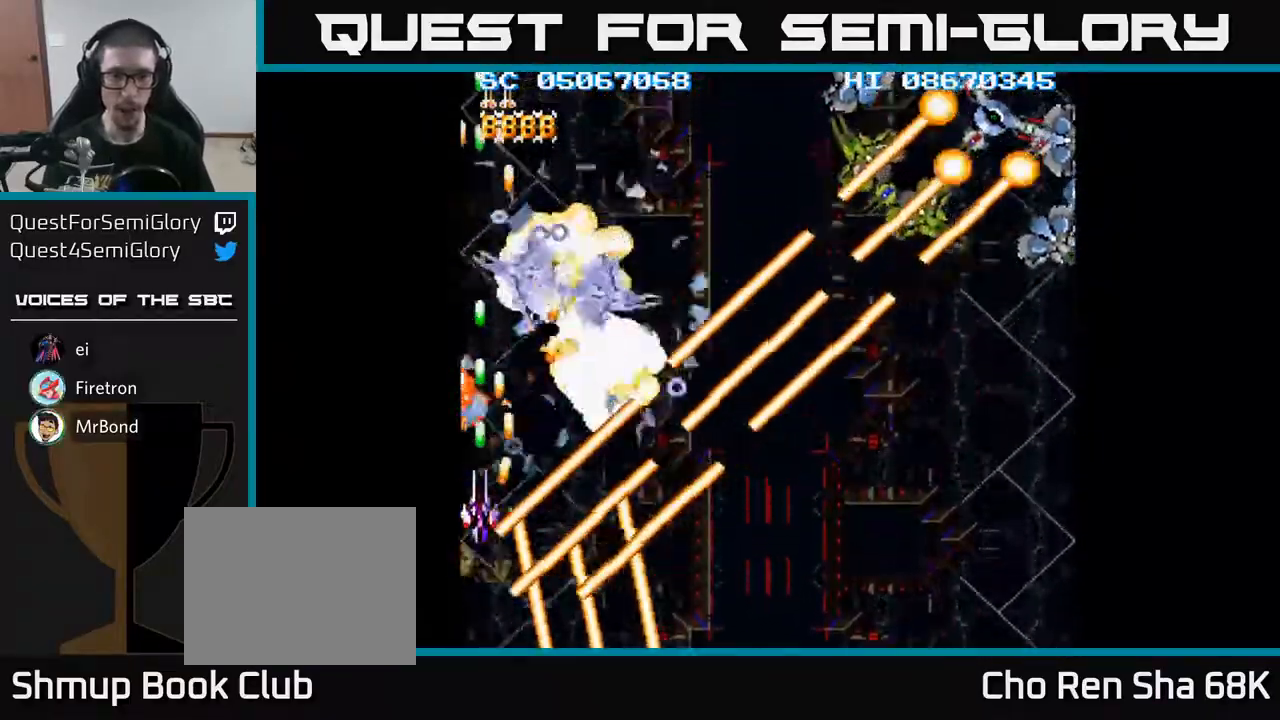
{"buttons": ["A"], "events": [[167, "DPAD_LEFT", "up"], [350, "DPAD_UP", "up"], [400, "DPAD_DOWN", "down"], [467, "DPAD_DOWN", "up"]]}
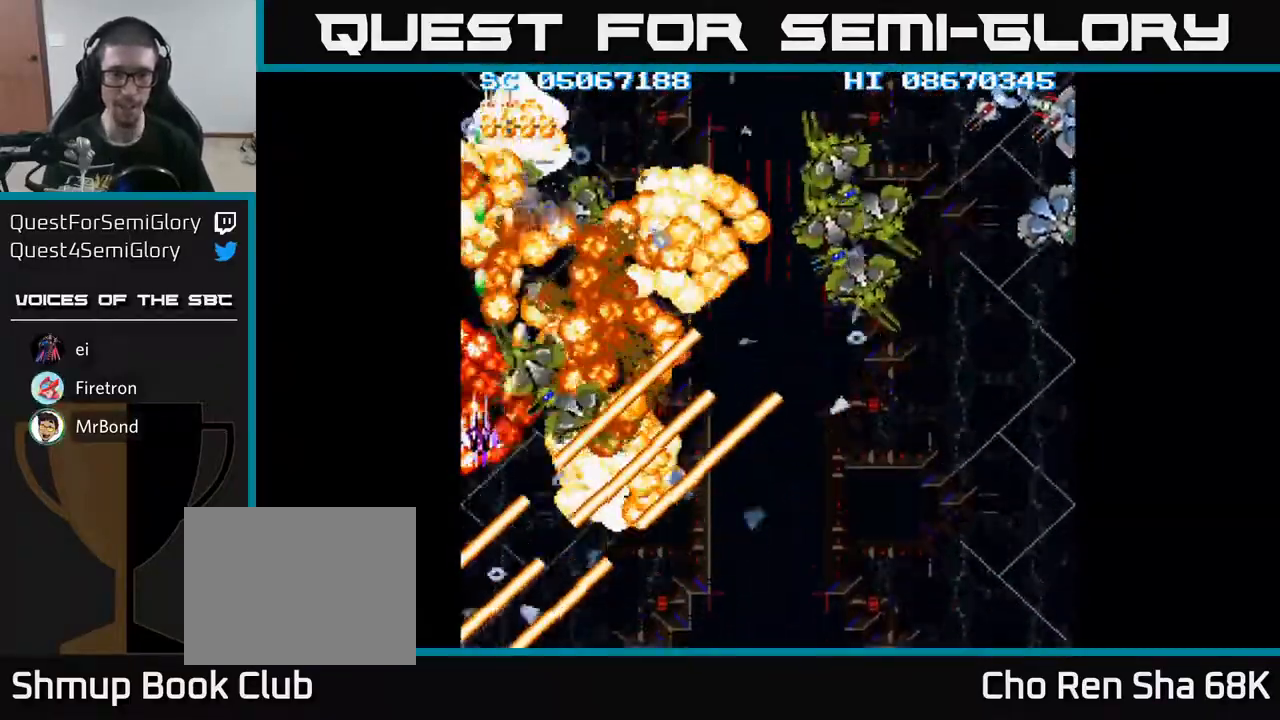
{"buttons": ["A", "DPAD_DOWN", "DPAD_RIGHT"], "events": [[100, "DPAD_UP", "down"], [217, "DPAD_UP", "up"], [267, "DPAD_DOWN", "down"], [450, "DPAD_RIGHT", "down"]]}
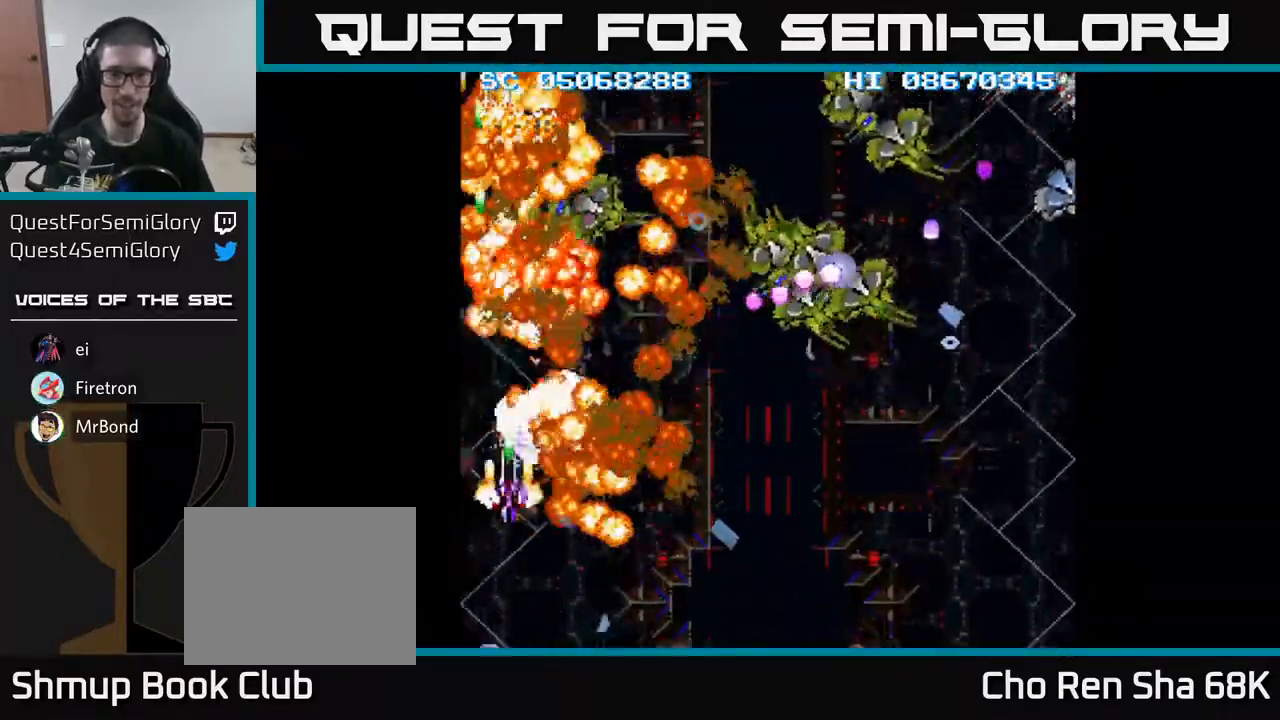
{"buttons": ["A", "DPAD_RIGHT"], "events": [[400, "DPAD_DOWN", "up"]]}
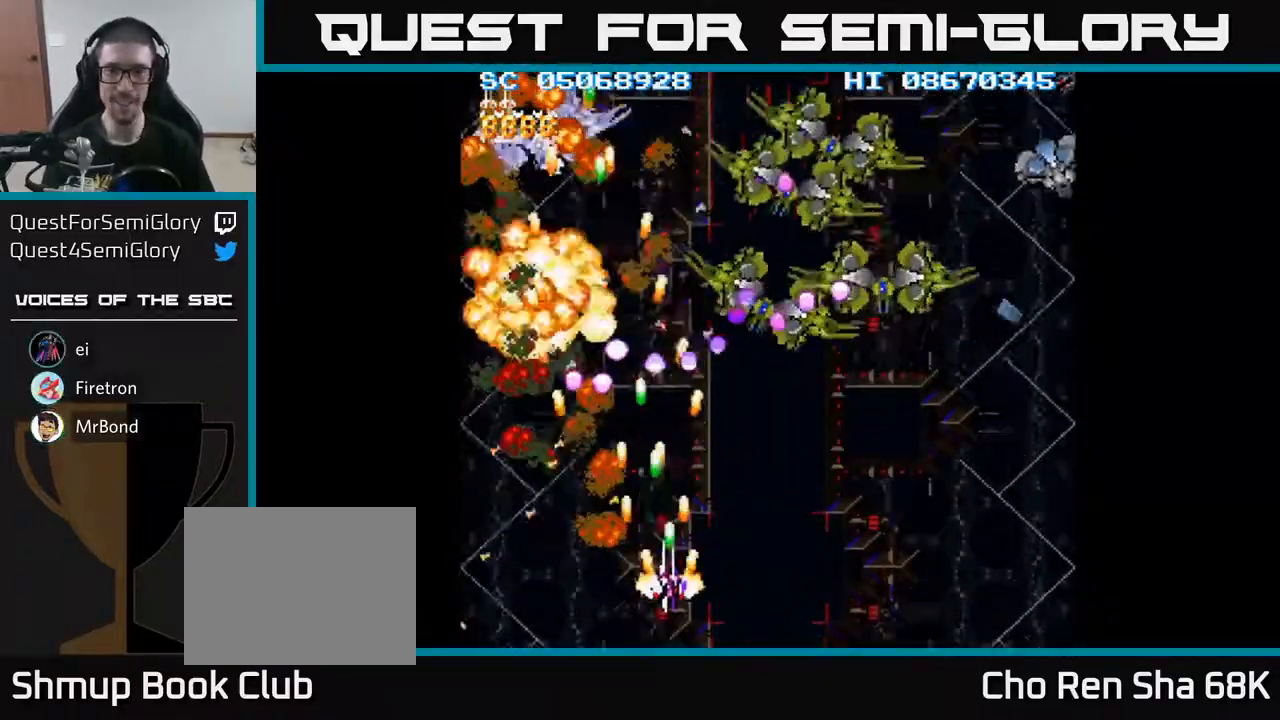
{"buttons": ["A", "DPAD_UP", "DPAD_RIGHT"], "events": [[300, "DPAD_UP", "down"]]}
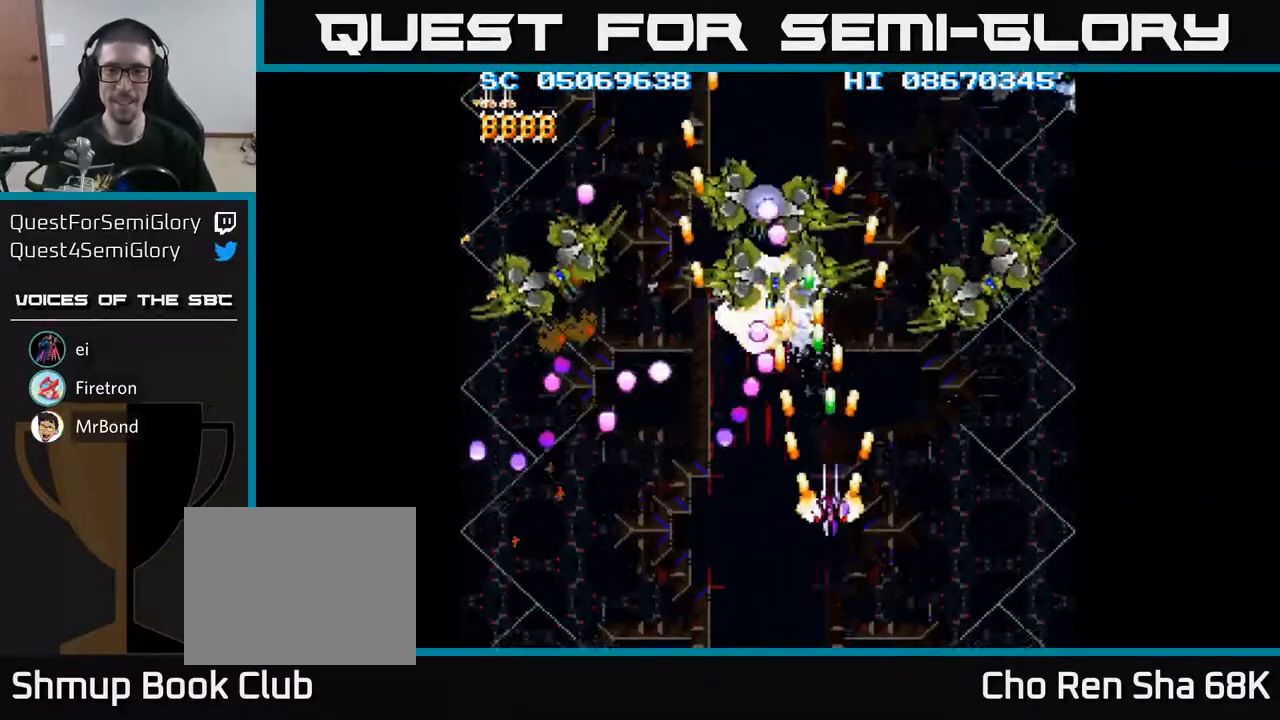
{"buttons": ["A", "DPAD_LEFT"]}
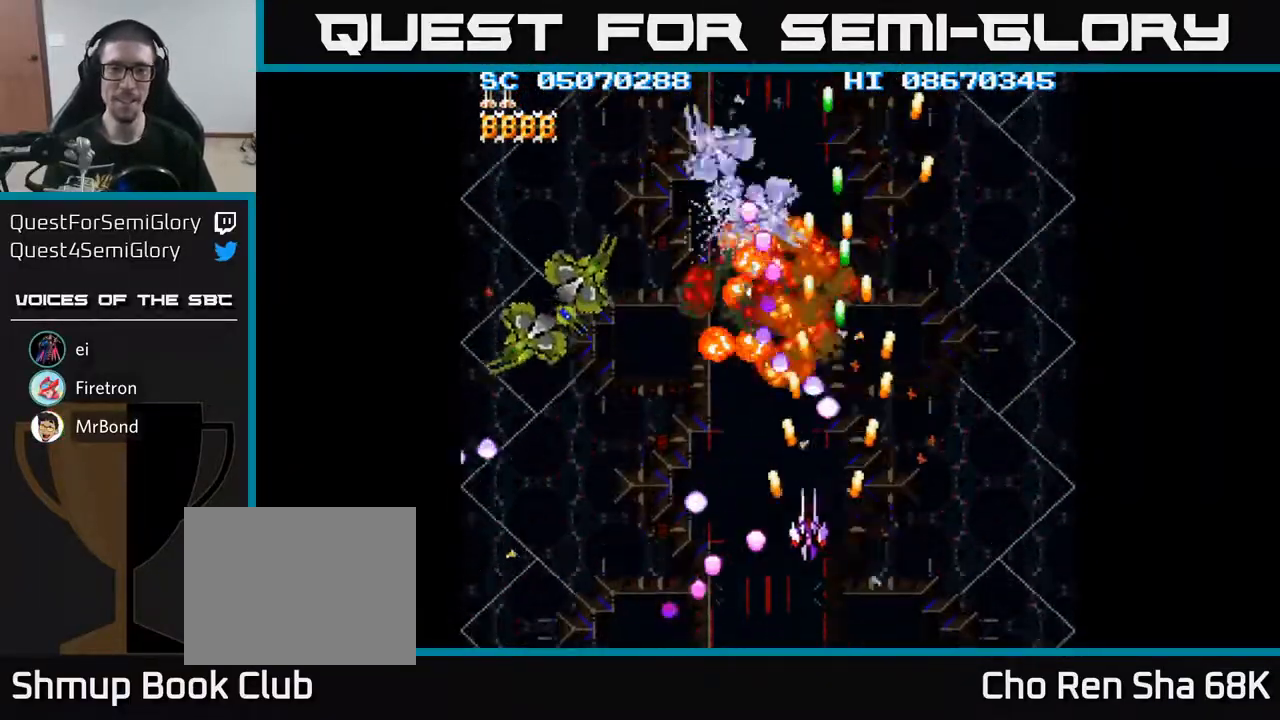
{"buttons": ["A", "DPAD_LEFT"], "events": []}
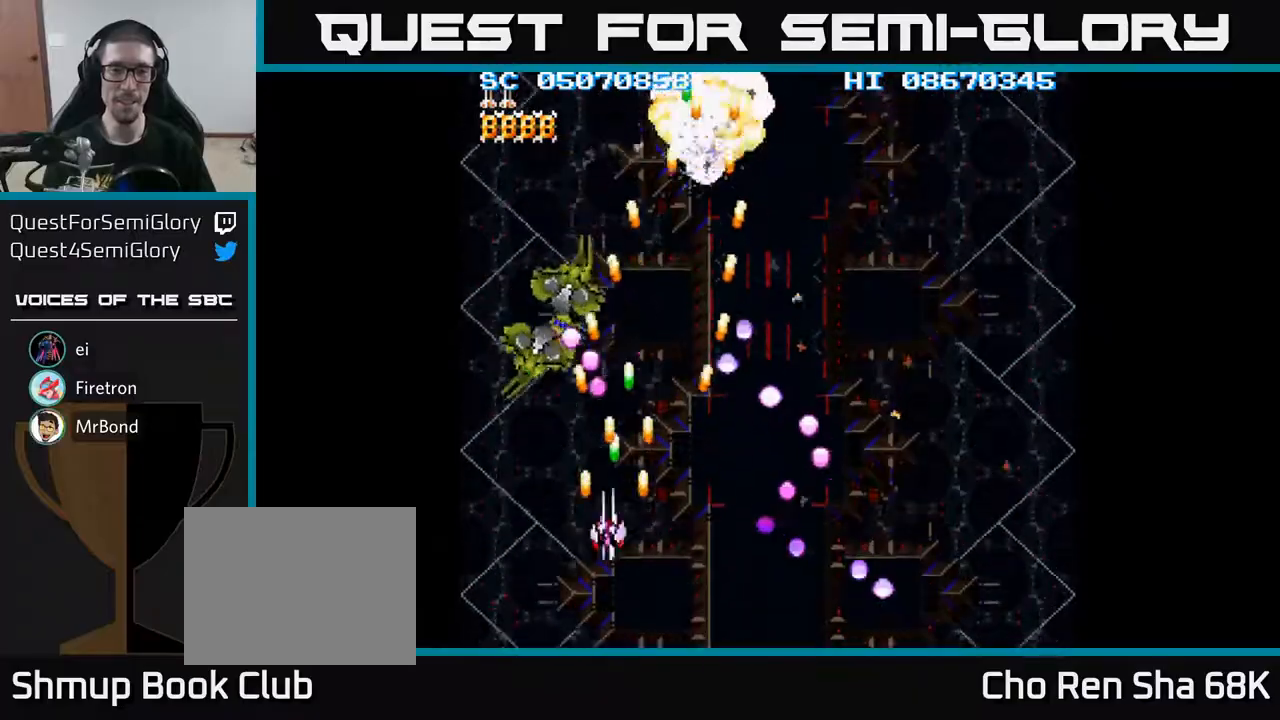
{"buttons": ["A", "DPAD_LEFT"], "events": [[167, "DPAD_DOWN", "down"], [333, "DPAD_DOWN", "up"]]}
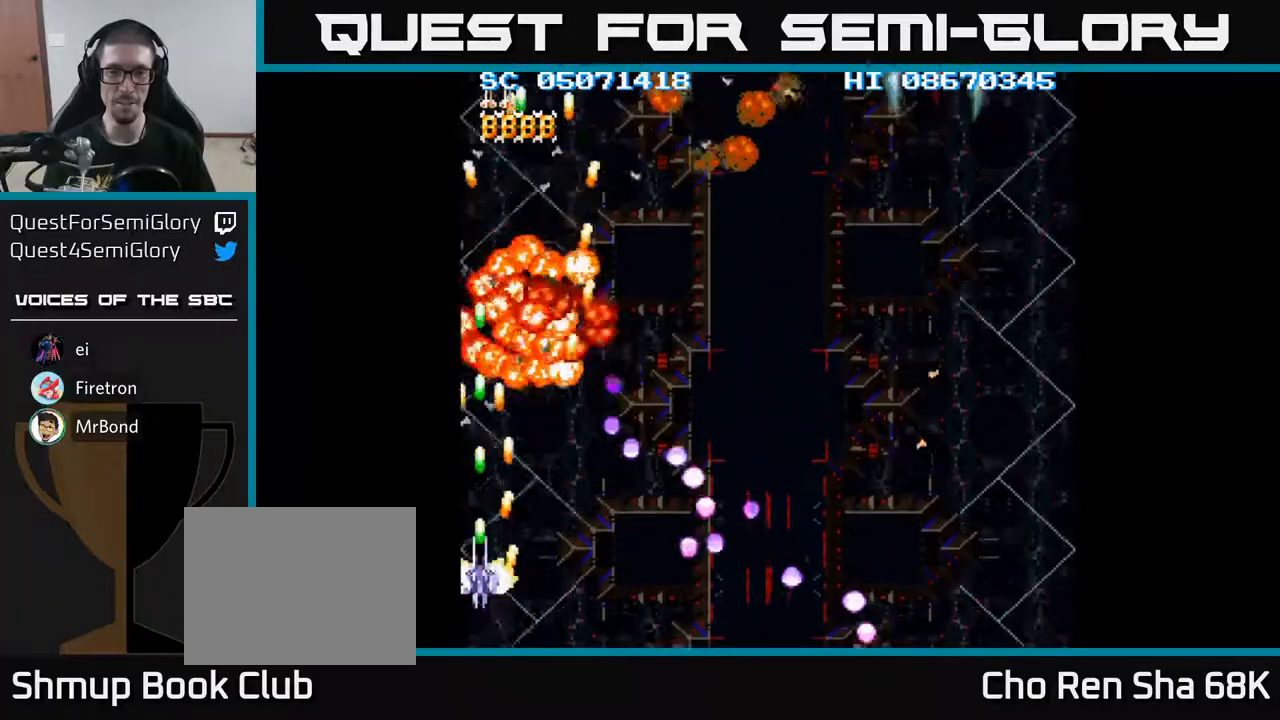
{"buttons": ["A", "DPAD_RIGHT"], "events": [[17, "DPAD_LEFT", "up"], [183, "DPAD_UP", "down"], [217, "DPAD_RIGHT", "down"], [250, "DPAD_UP", "up"]]}
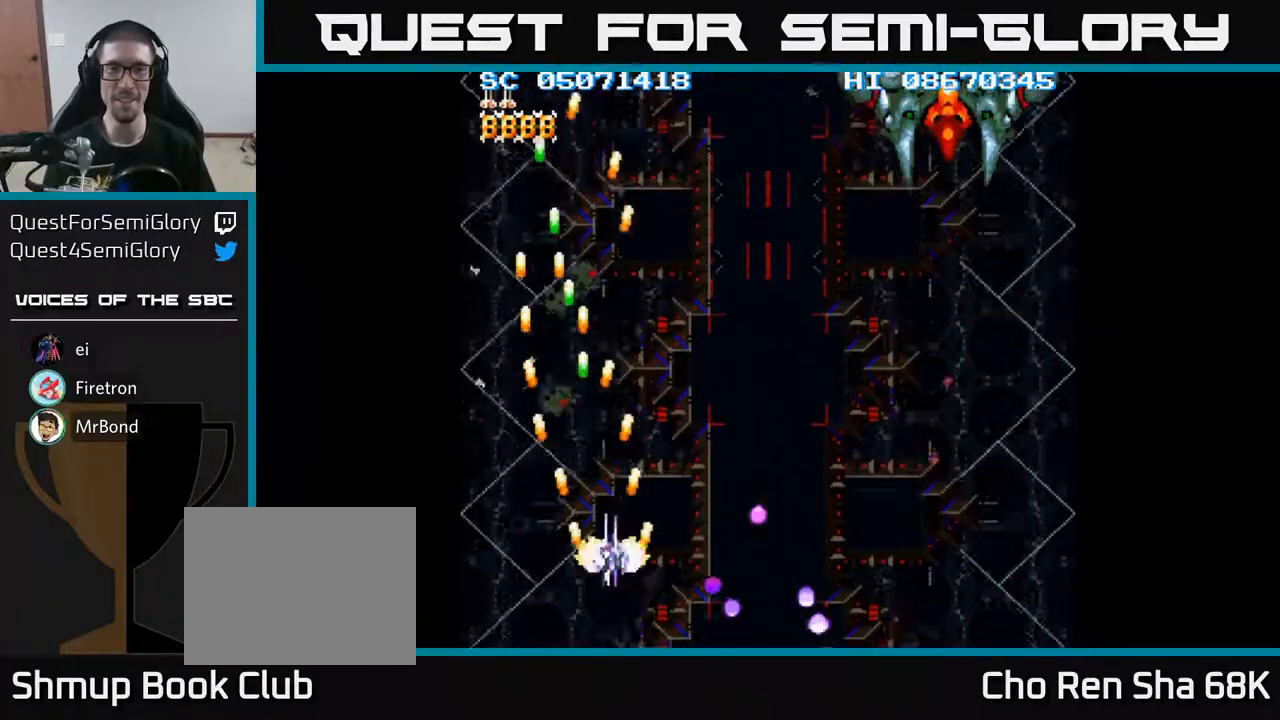
{"buttons": ["A", "DPAD_RIGHT"], "events": []}
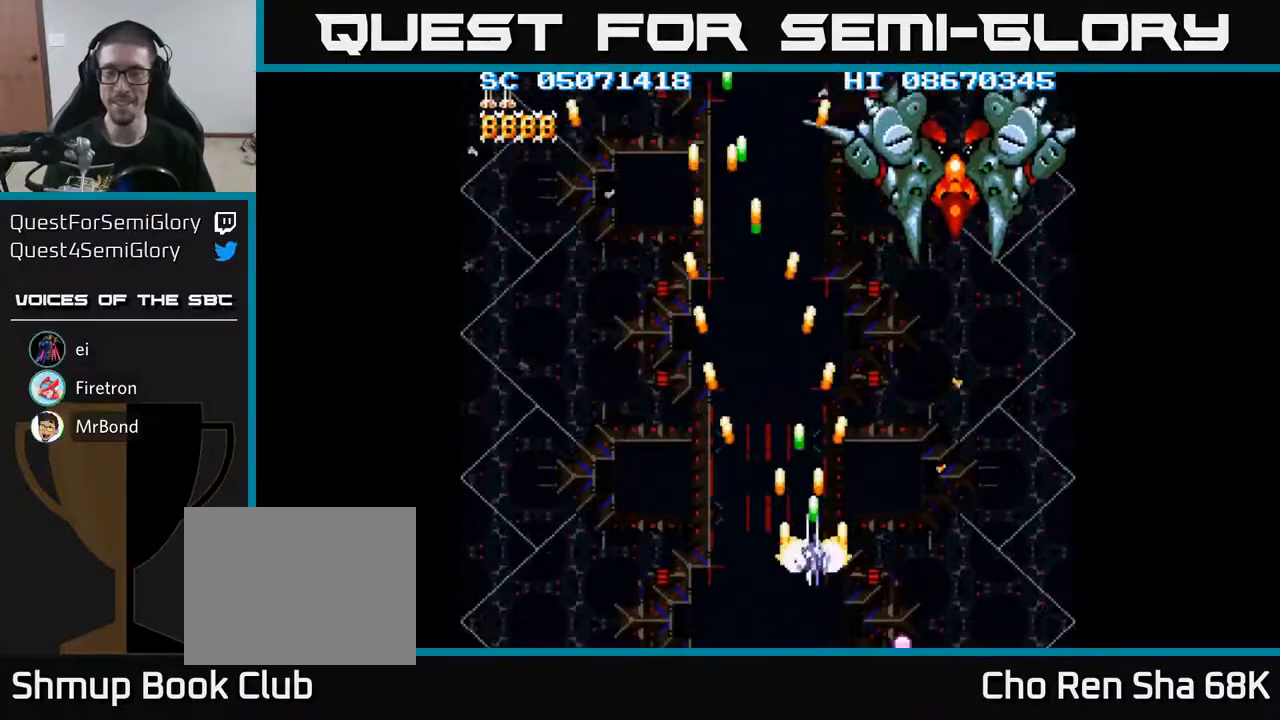
{"buttons": ["A", "DPAD_UP"], "events": [[283, "DPAD_UP", "down"], [367, "DPAD_RIGHT", "up"]]}
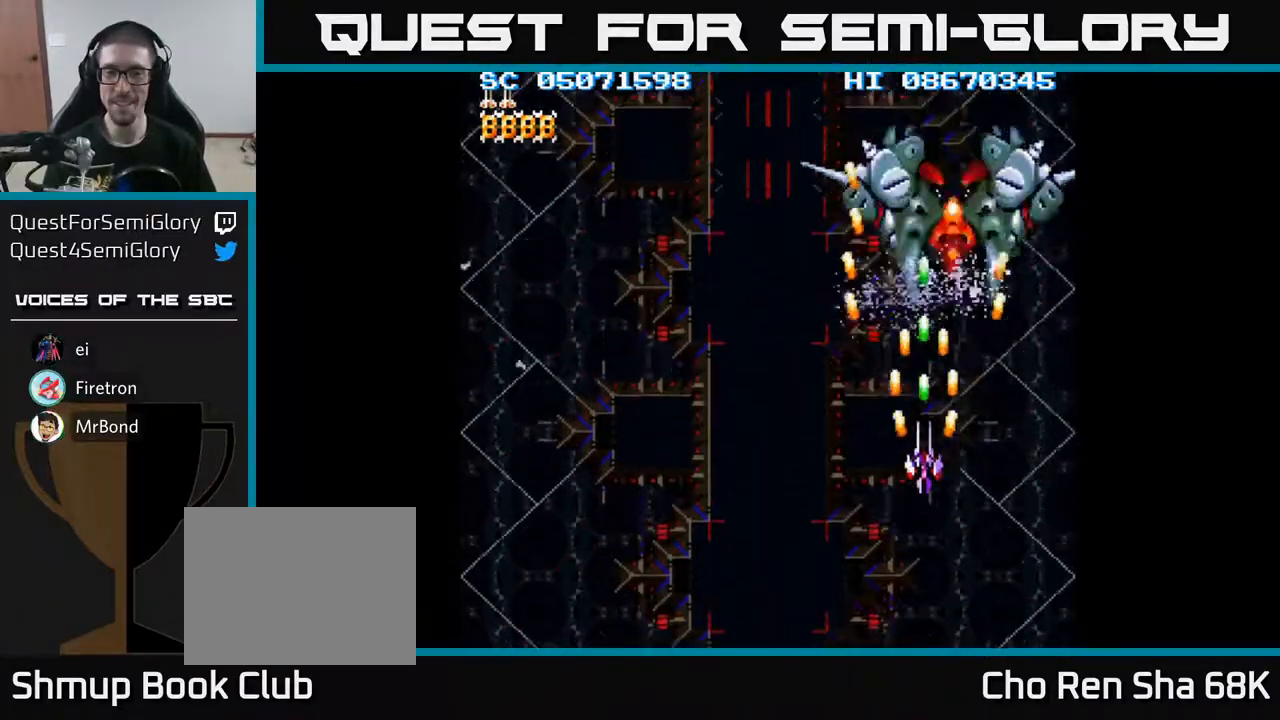
{"buttons": ["A", "DPAD_DOWN"], "events": [[233, "DPAD_UP", "up"], [283, "DPAD_DOWN", "down"], [300, "DPAD_LEFT", "down"], [367, "DPAD_LEFT", "up"]]}
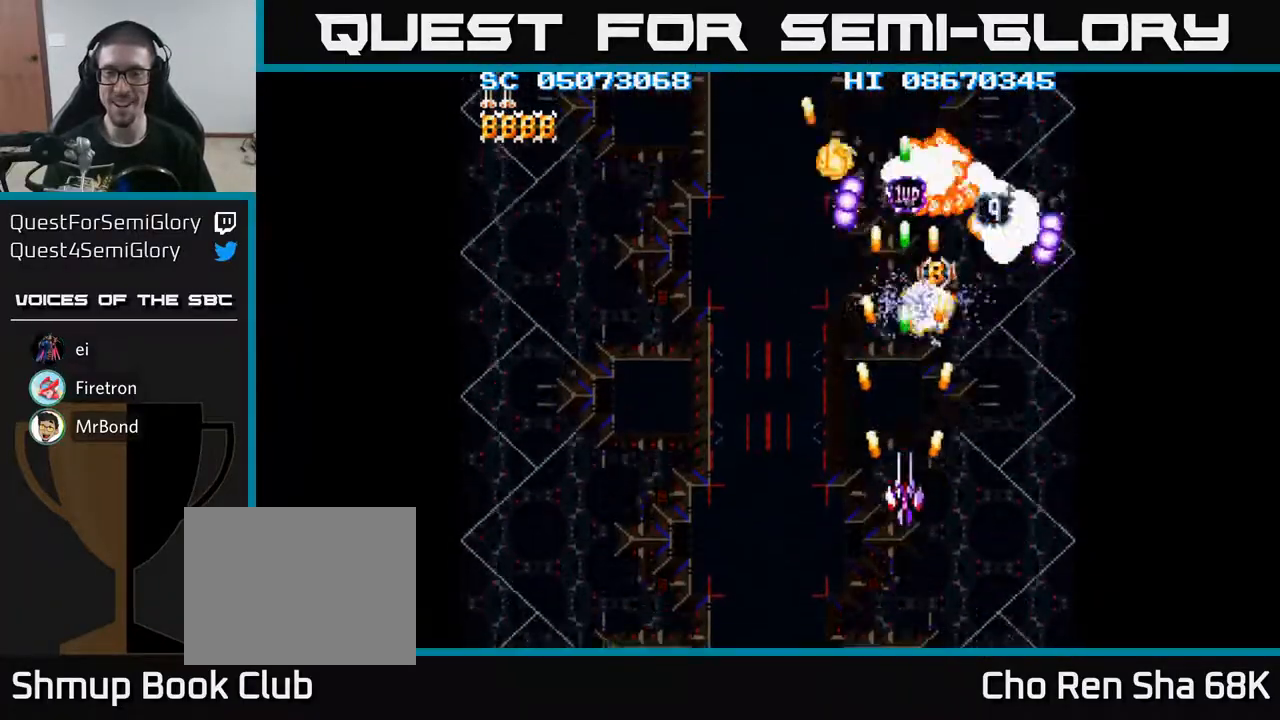
{"buttons": ["A", "DPAD_LEFT"], "events": [[150, "DPAD_LEFT", "down"], [267, "DPAD_DOWN", "up"]]}
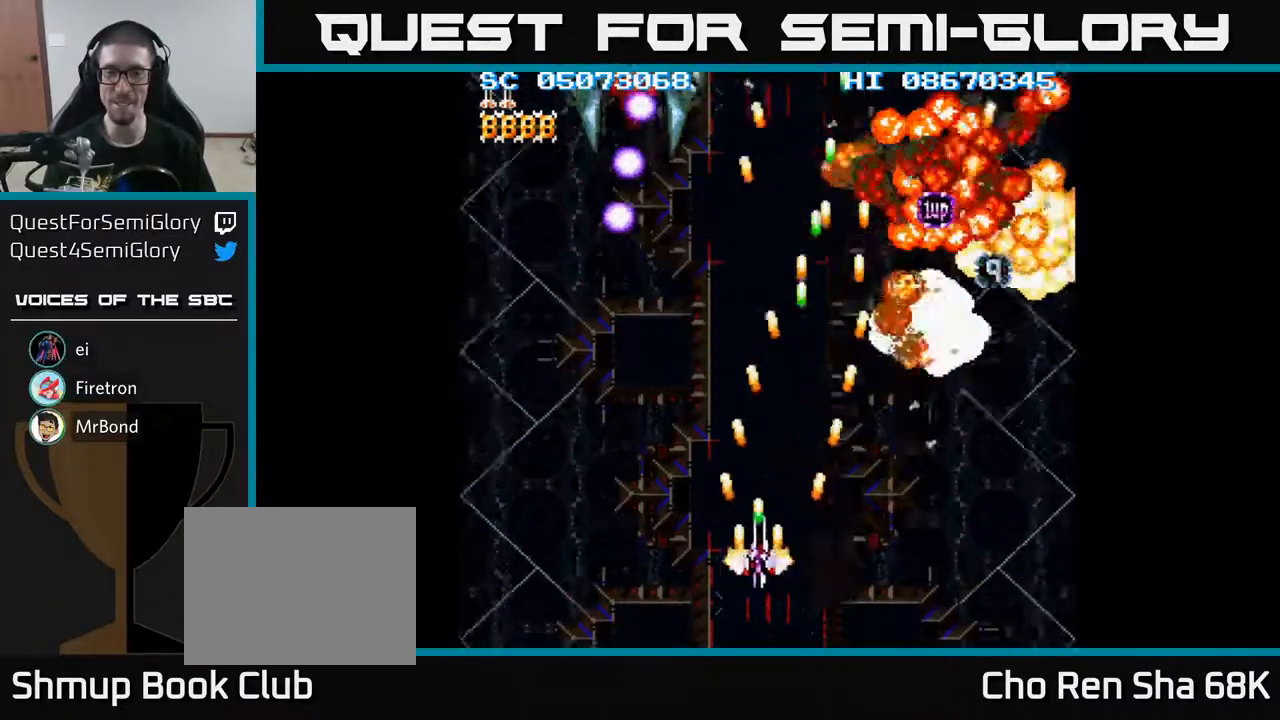
{"buttons": ["A", "DPAD_UP"], "events": [[283, "DPAD_UP", "down"], [417, "DPAD_LEFT", "up"]]}
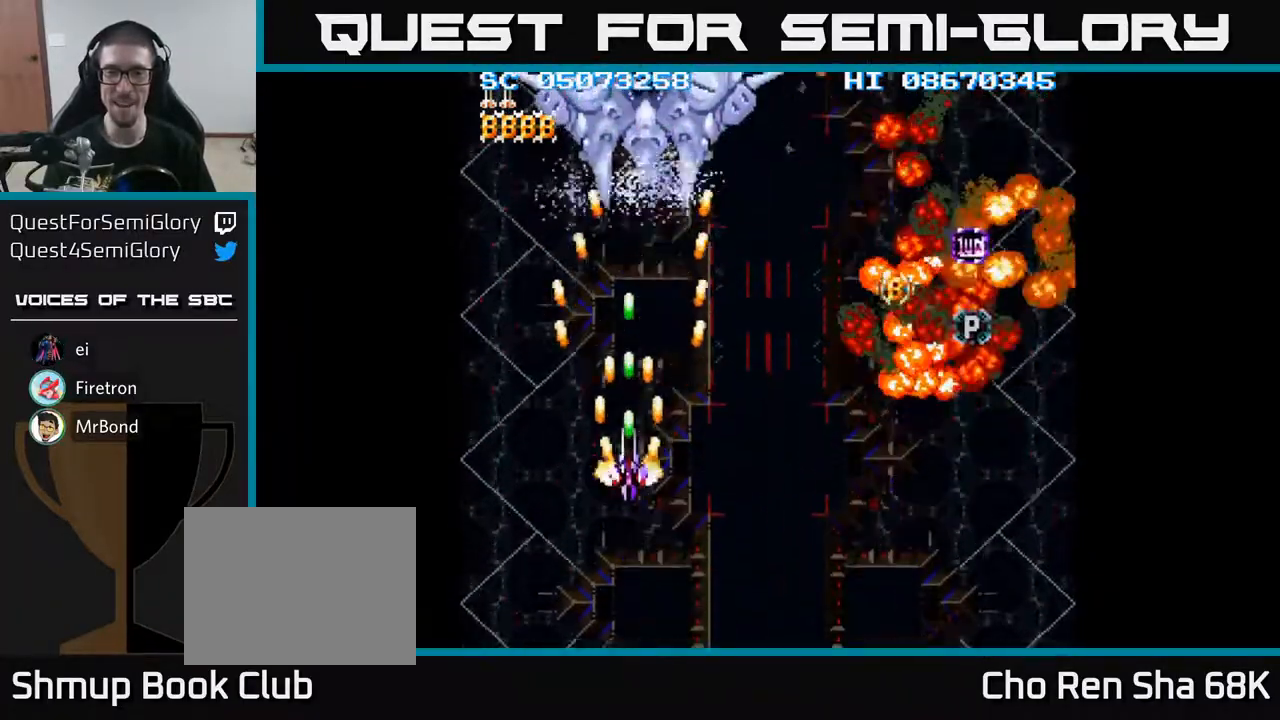
{"buttons": ["A", "DPAD_DOWN", "DPAD_RIGHT"], "events": [[283, "DPAD_UP", "up"], [317, "DPAD_DOWN", "down"], [417, "DPAD_RIGHT", "down"]]}
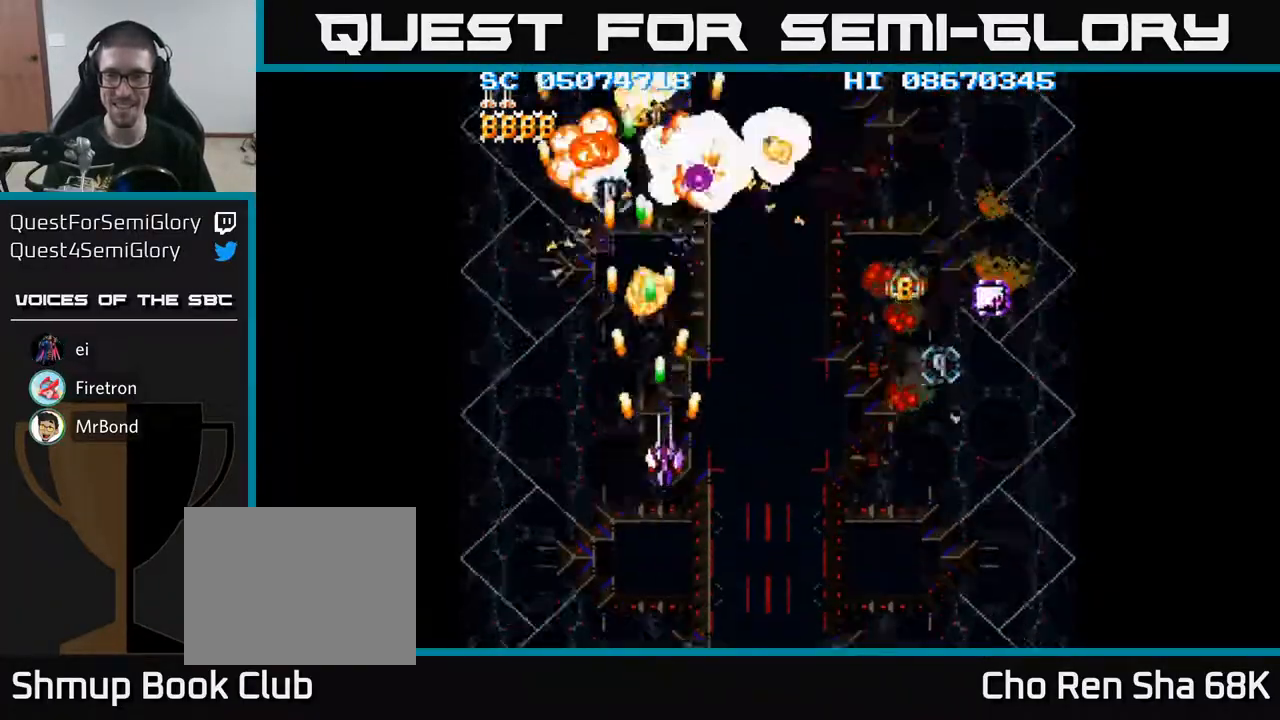
{"buttons": ["A", "DPAD_RIGHT"], "events": [[67, "DPAD_DOWN", "up"]]}
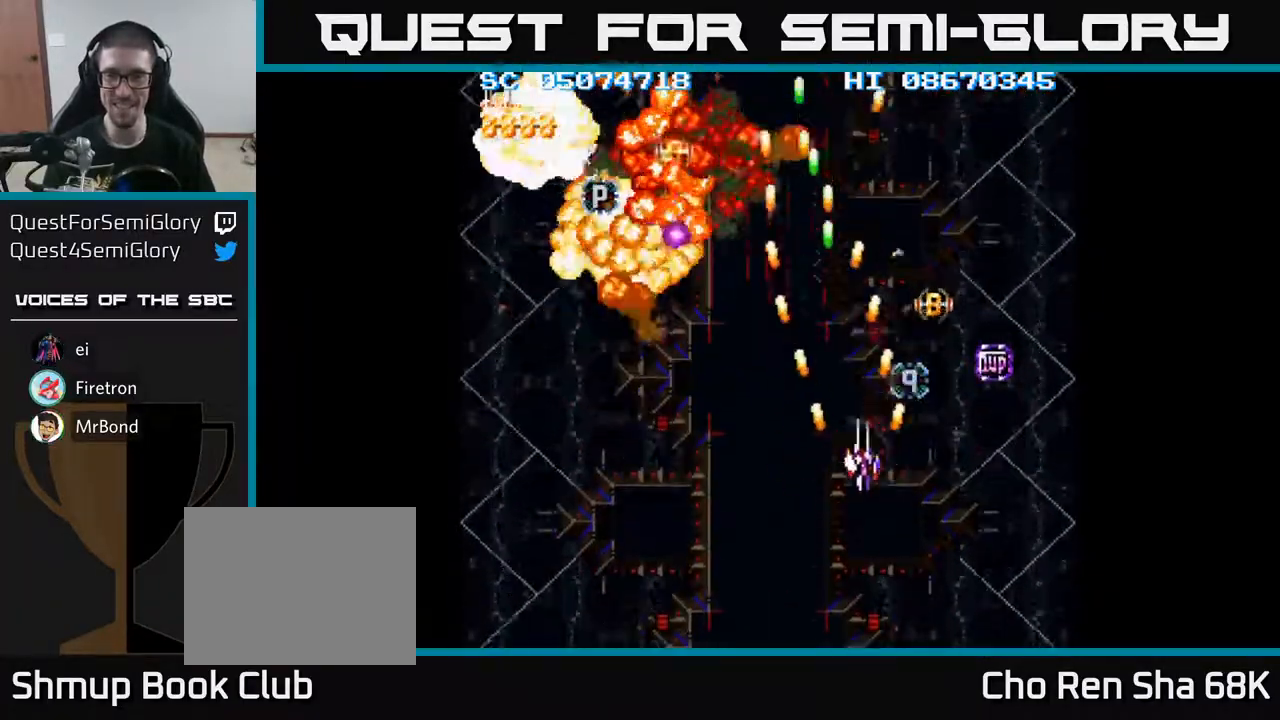
{"buttons": ["A"], "events": [[250, "DPAD_RIGHT", "up"], [250, "DPAD_UP", "down"], [417, "DPAD_UP", "up"]]}
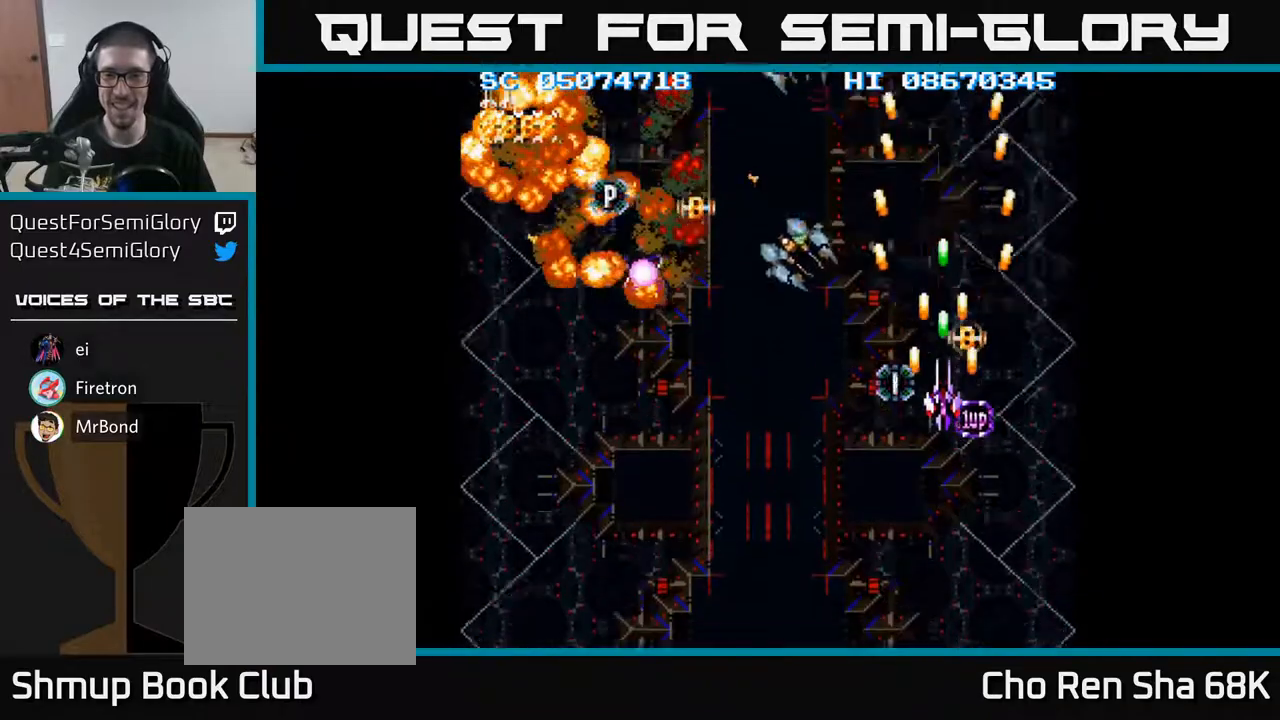
{"buttons": ["A", "DPAD_DOWN"], "events": [[50, "DPAD_UP", "down"], [83, "DPAD_UP", "up"], [483, "DPAD_DOWN", "down"]]}
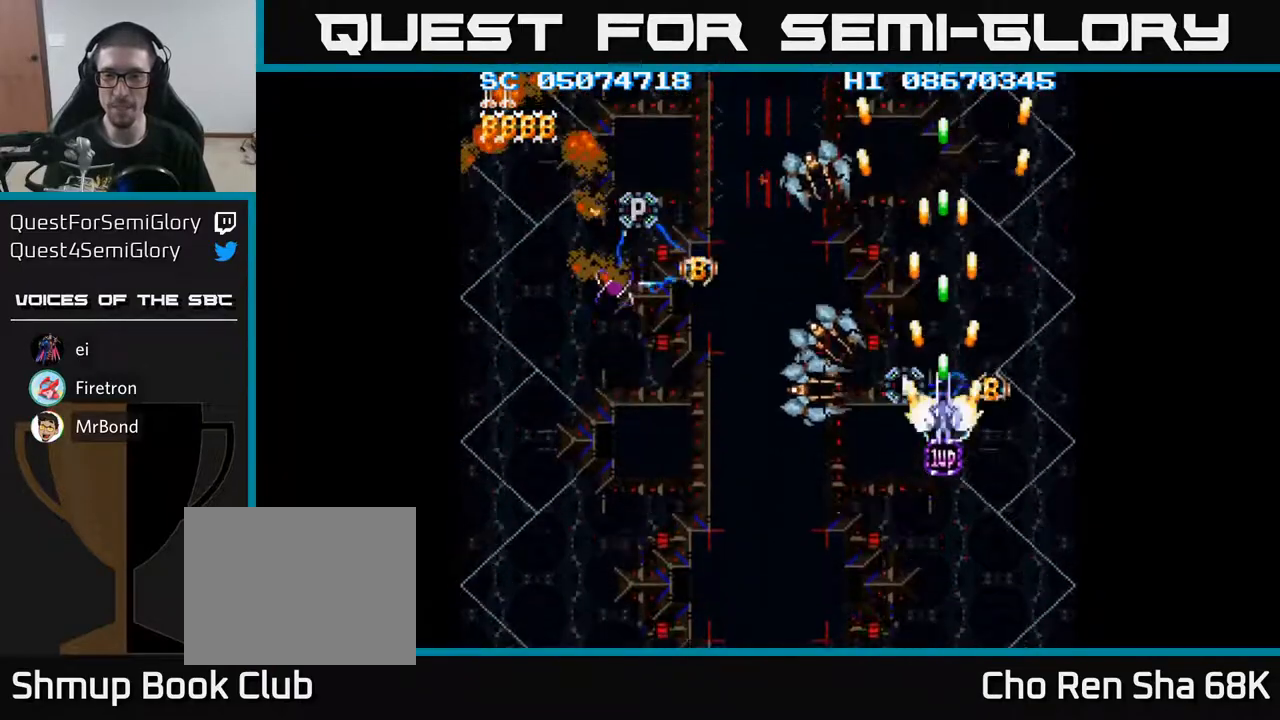
{"buttons": ["A"], "events": [[33, "DPAD_DOWN", "up"], [267, "DPAD_DOWN", "down"], [300, "DPAD_DOWN", "up"]]}